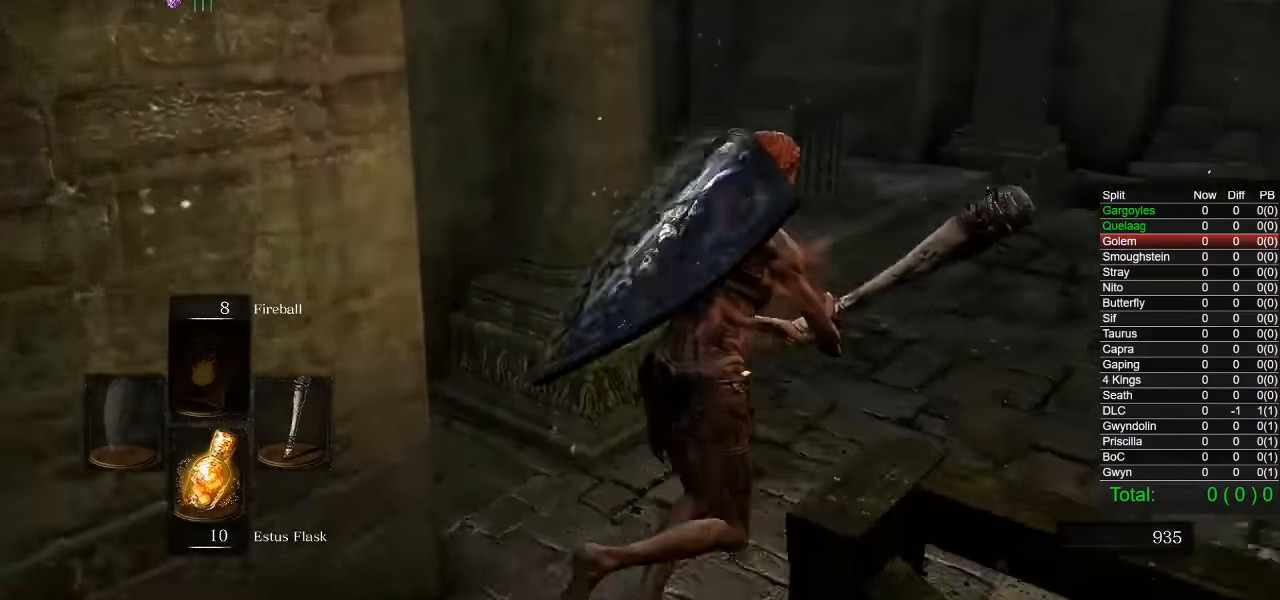
Gameplay with a controller (PlayStation layout); each line is a JSON object with the inputs held at the frame after it. "events" lists button and stick changes between this image and that frame as [ms after this image, input, new state], when the widget could be followed in between.
{"buttons": ["CIRCLE"], "left_stick": "up", "right_stick": "down-right", "events": [[134, "left_stick", "up"], [250, "right_stick", "center"], [484, "right_stick", "down-right"]]}
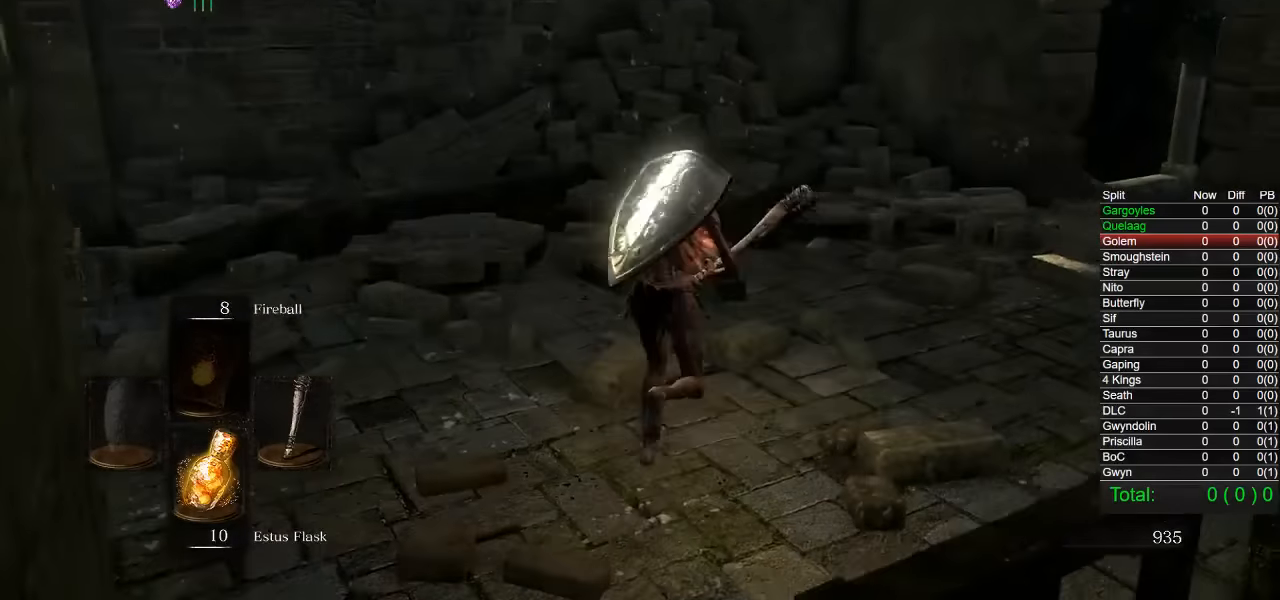
{"buttons": ["CIRCLE"], "left_stick": "up", "right_stick": "down-right", "events": [[167, "right_stick", "center"], [384, "right_stick", "down-right"]]}
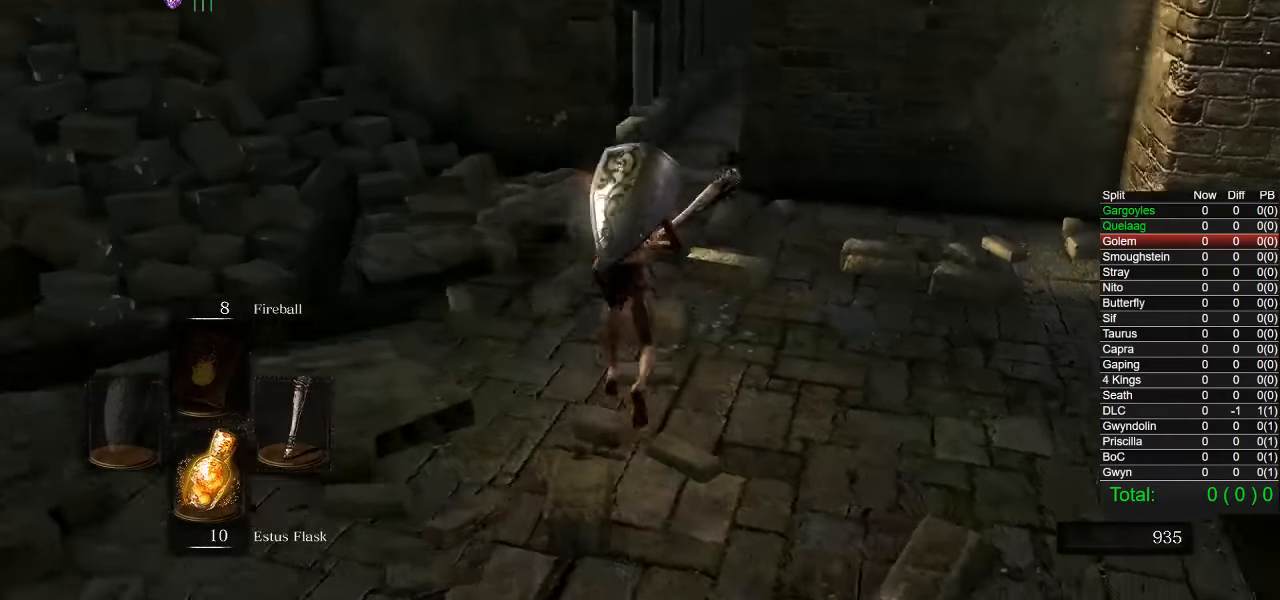
{"buttons": ["CIRCLE"], "left_stick": "up", "right_stick": "center", "events": [[50, "right_stick", "center"]]}
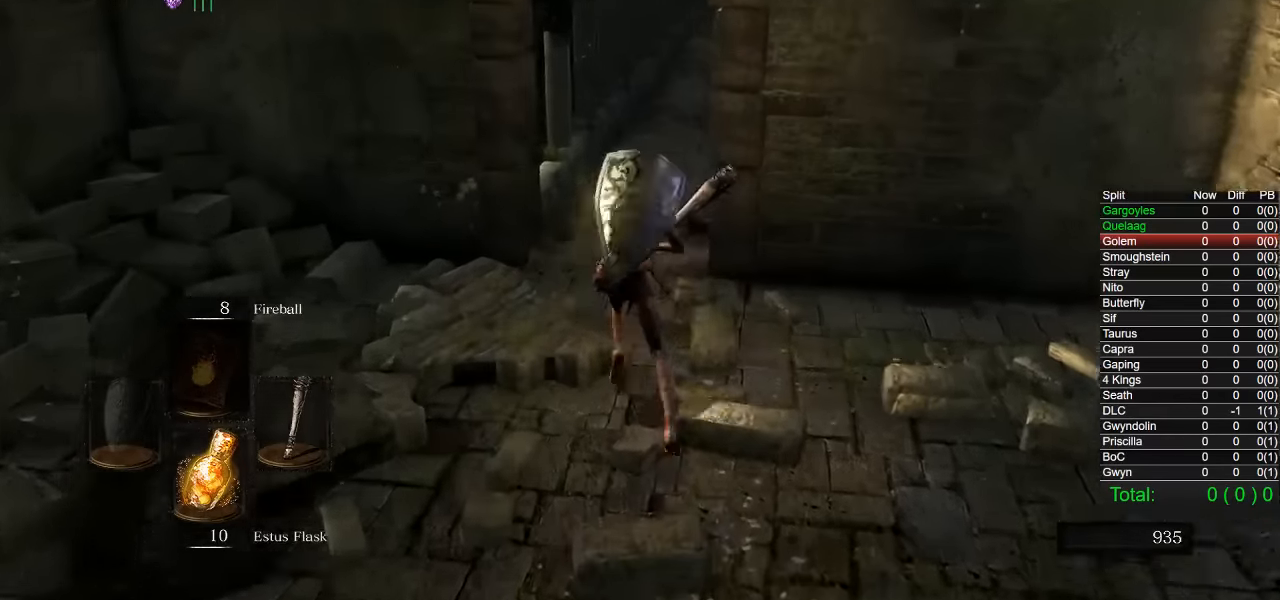
{"buttons": ["CIRCLE"], "left_stick": "up", "right_stick": "center", "events": []}
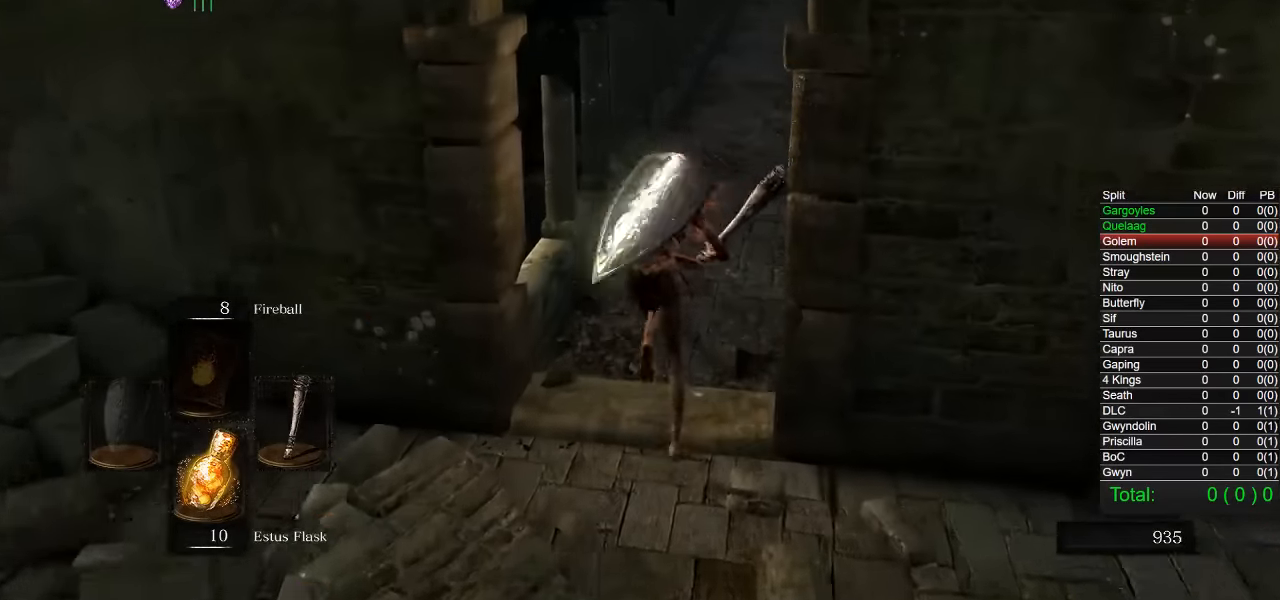
{"buttons": ["CIRCLE"], "left_stick": "up", "right_stick": "center", "events": []}
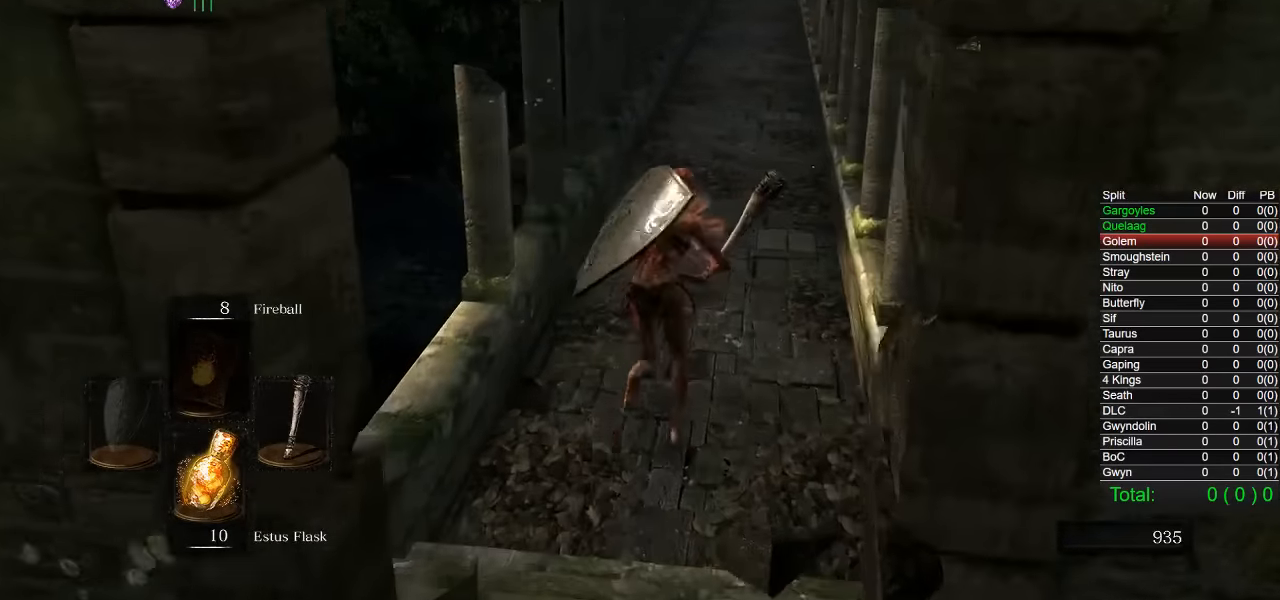
{"buttons": ["CIRCLE"], "left_stick": "up", "right_stick": "center", "events": []}
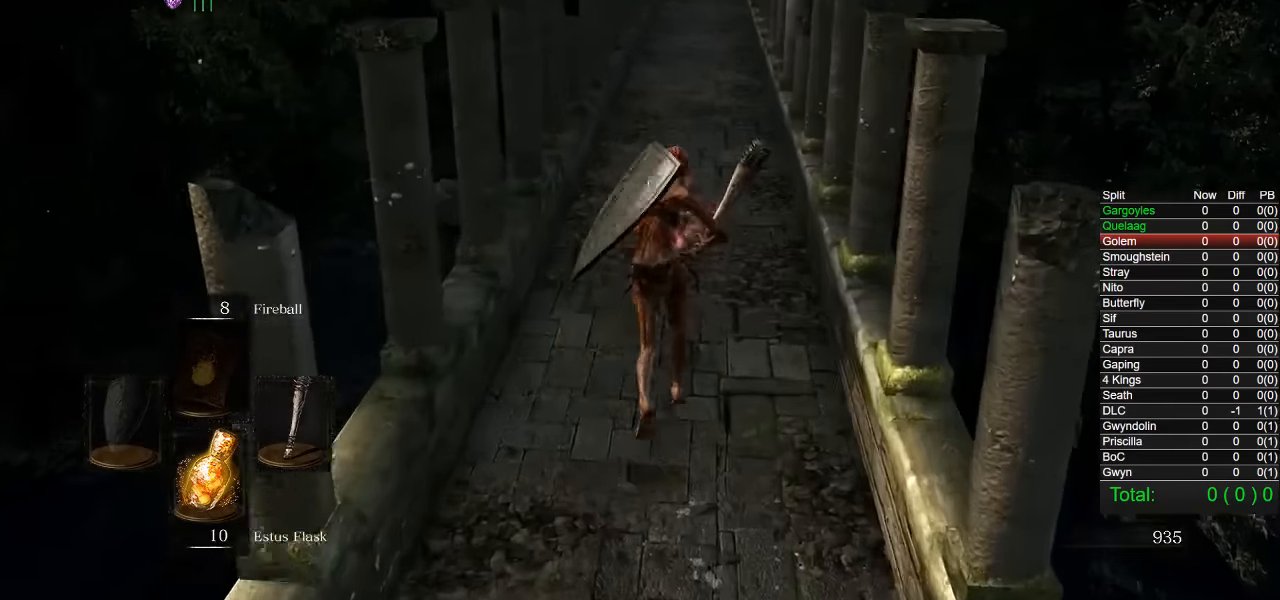
{"buttons": ["CIRCLE"], "left_stick": "up", "right_stick": "center", "events": []}
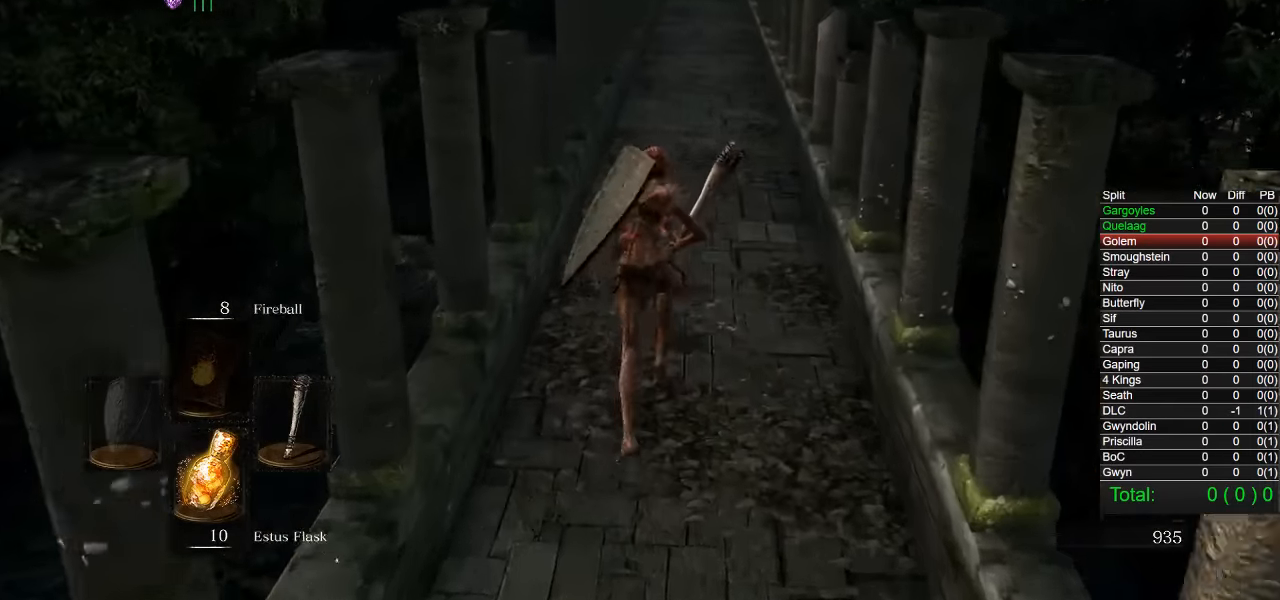
{"buttons": ["CIRCLE"], "left_stick": "up", "right_stick": "center", "events": []}
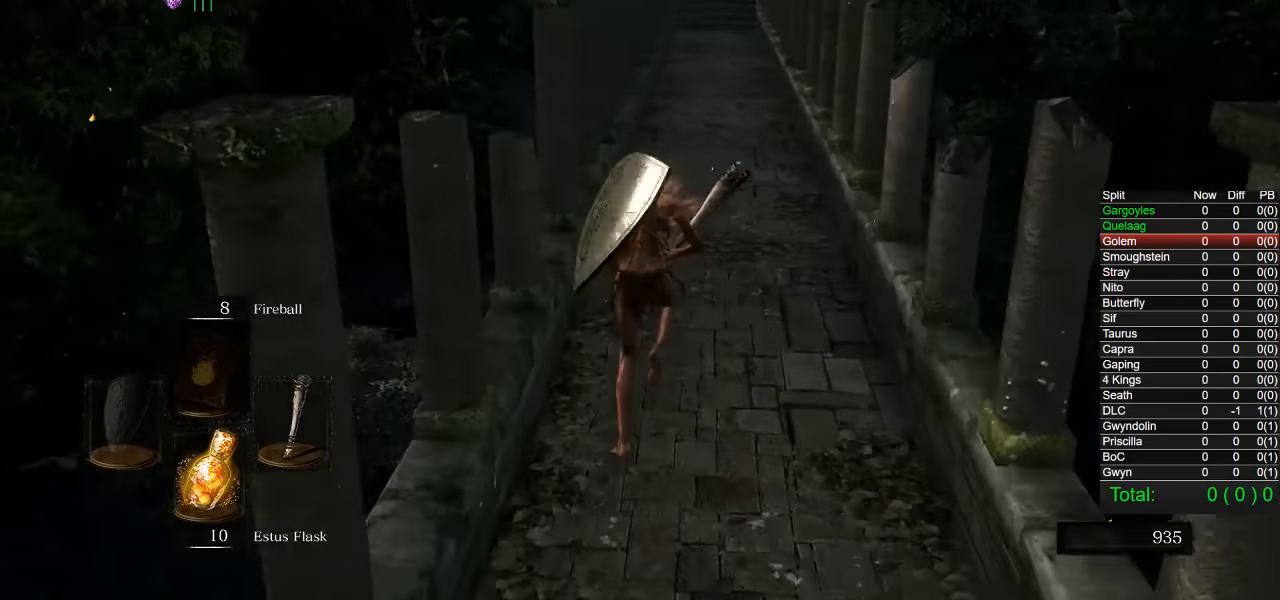
{"buttons": [], "left_stick": "up", "right_stick": "center", "events": [[467, "CIRCLE", "up"]]}
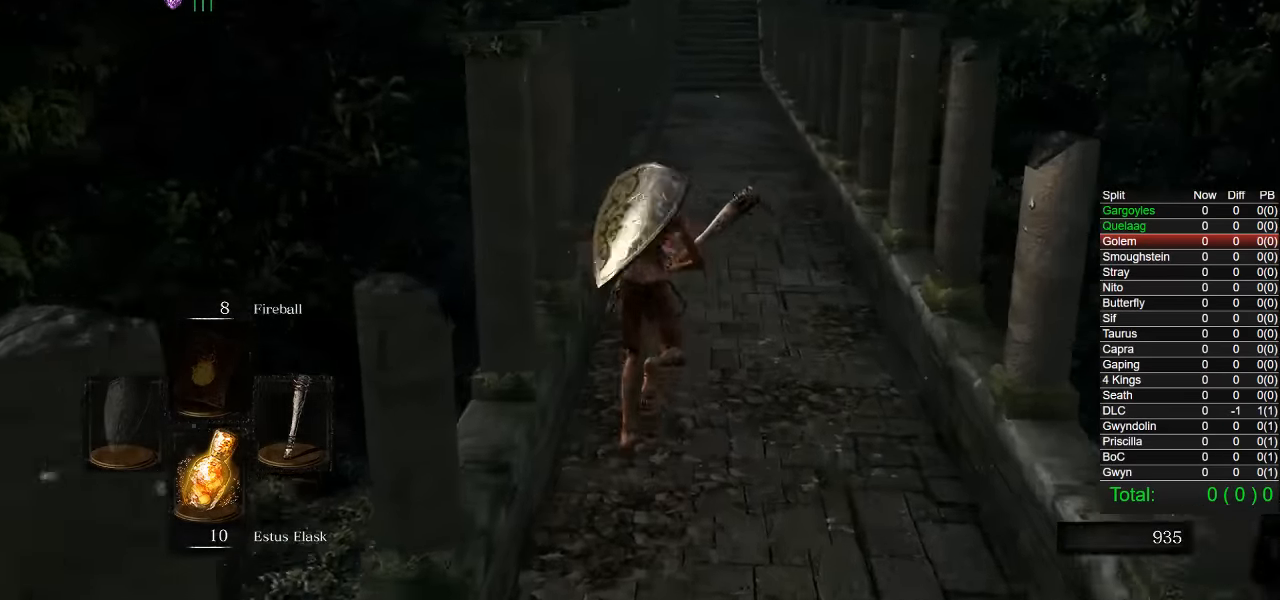
{"buttons": [], "left_stick": "up", "right_stick": "center", "events": []}
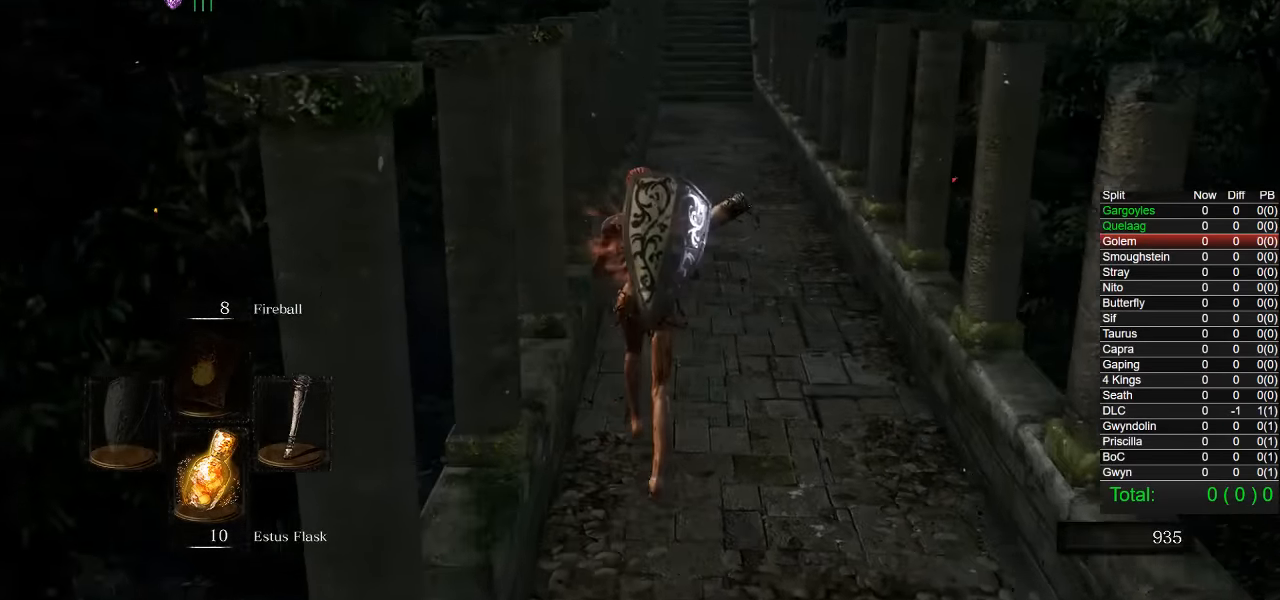
{"buttons": ["CIRCLE"], "left_stick": "up", "right_stick": "center", "events": [[500, "CIRCLE", "down"]]}
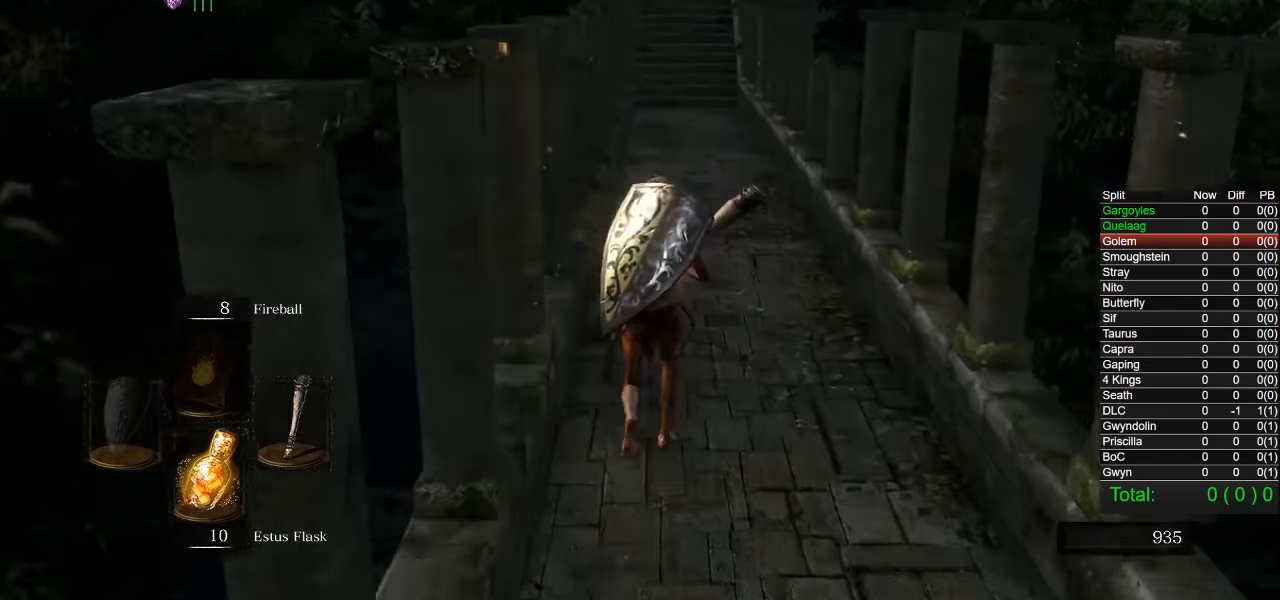
{"buttons": ["CIRCLE"], "left_stick": "up", "right_stick": "center", "events": []}
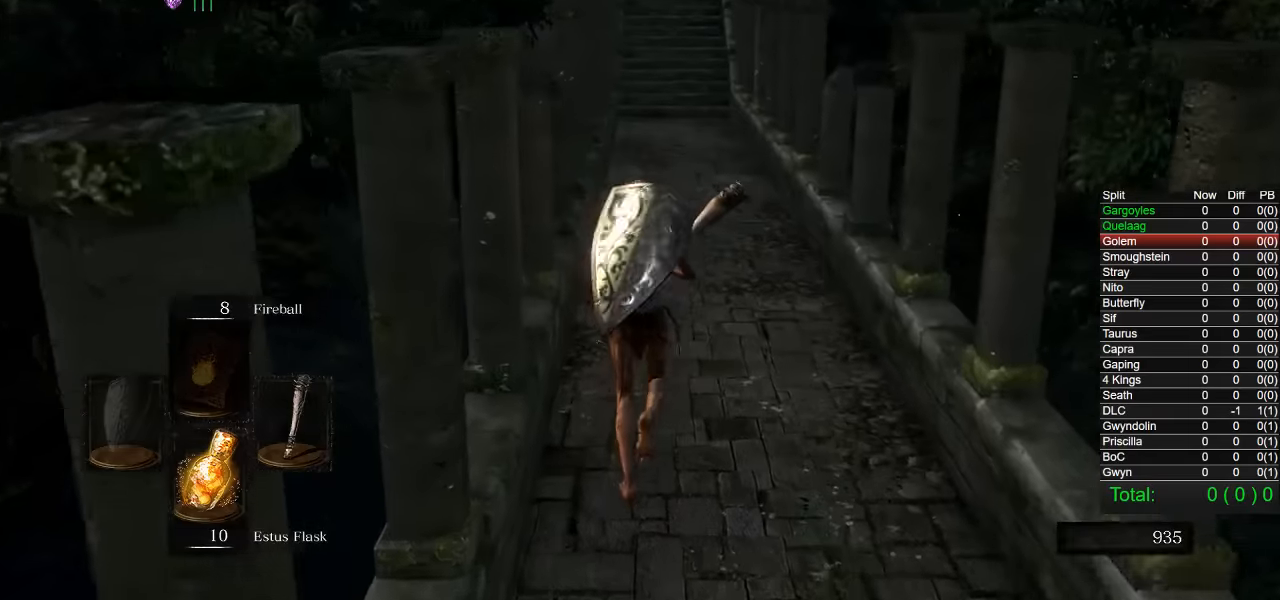
{"buttons": ["CIRCLE"], "left_stick": "up", "right_stick": "center", "events": []}
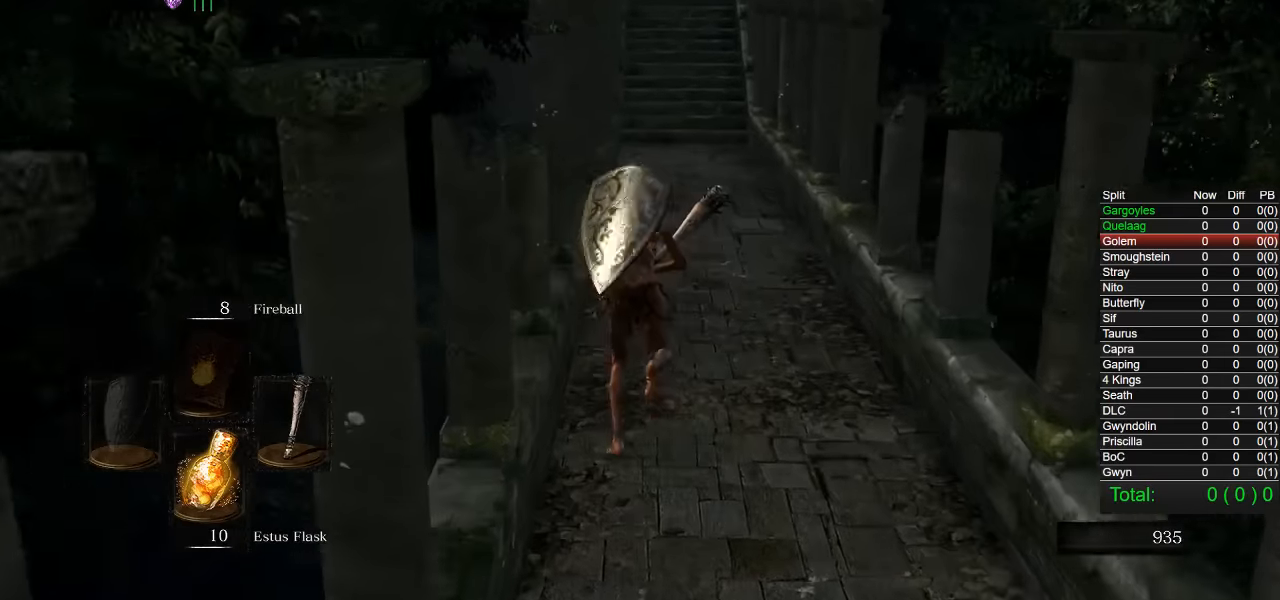
{"buttons": ["CIRCLE"], "left_stick": "up", "right_stick": "center", "events": []}
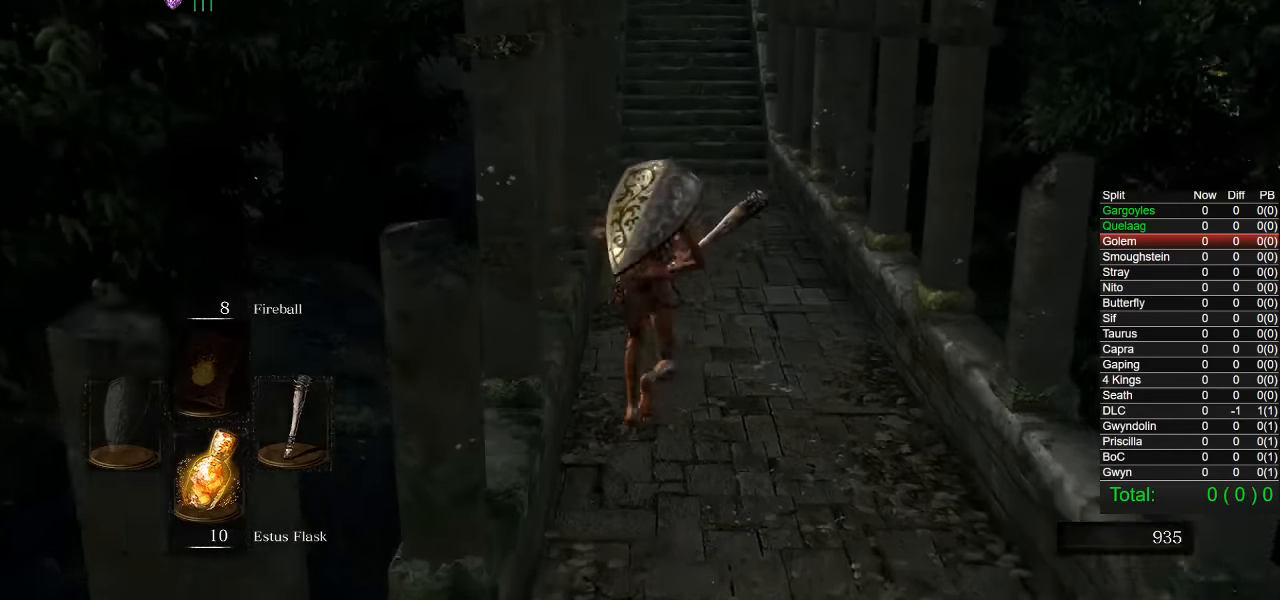
{"buttons": ["CIRCLE"], "left_stick": "up", "right_stick": "center", "events": []}
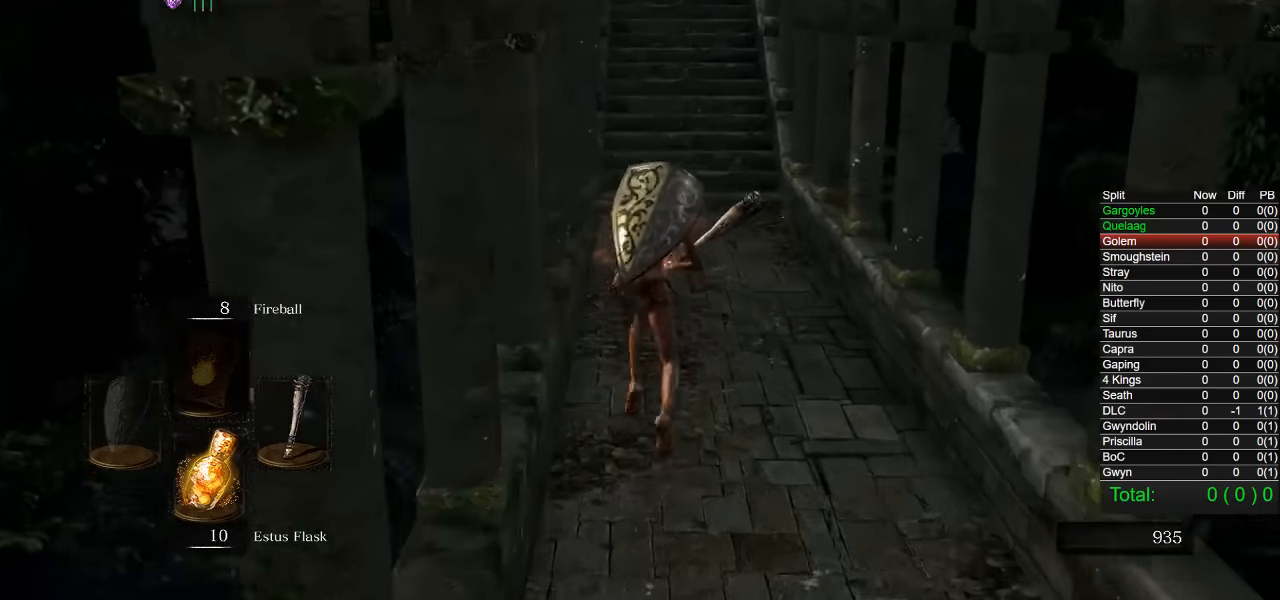
{"buttons": ["CIRCLE"], "left_stick": "up", "right_stick": "center", "events": []}
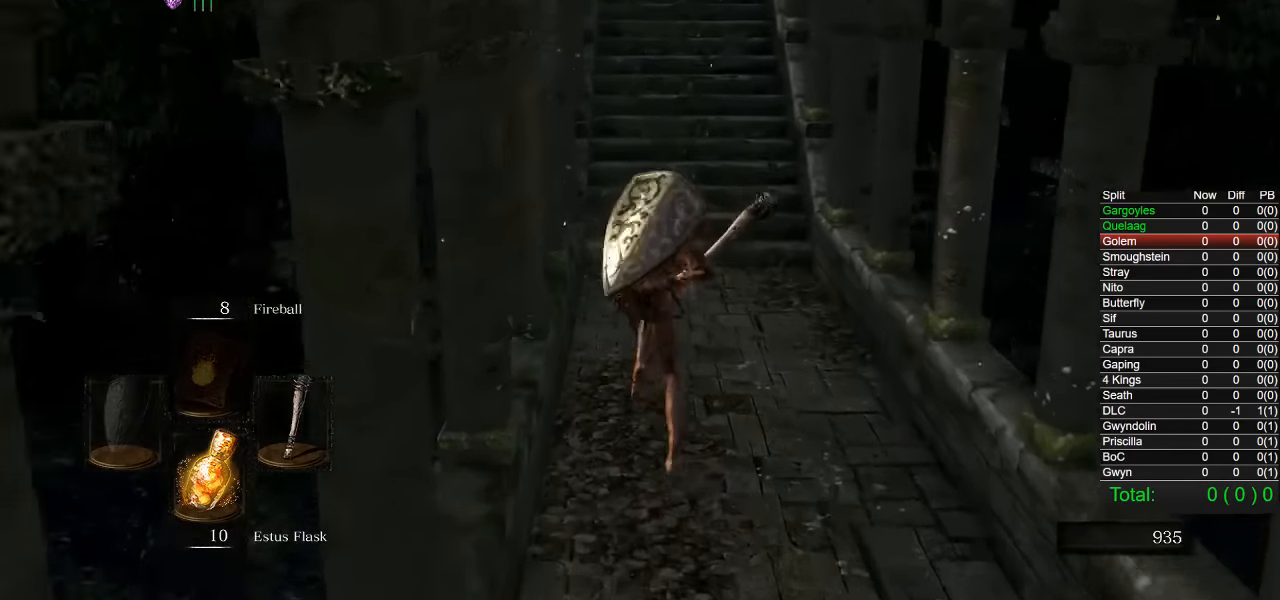
{"buttons": ["CIRCLE"], "left_stick": "up", "right_stick": "center", "events": []}
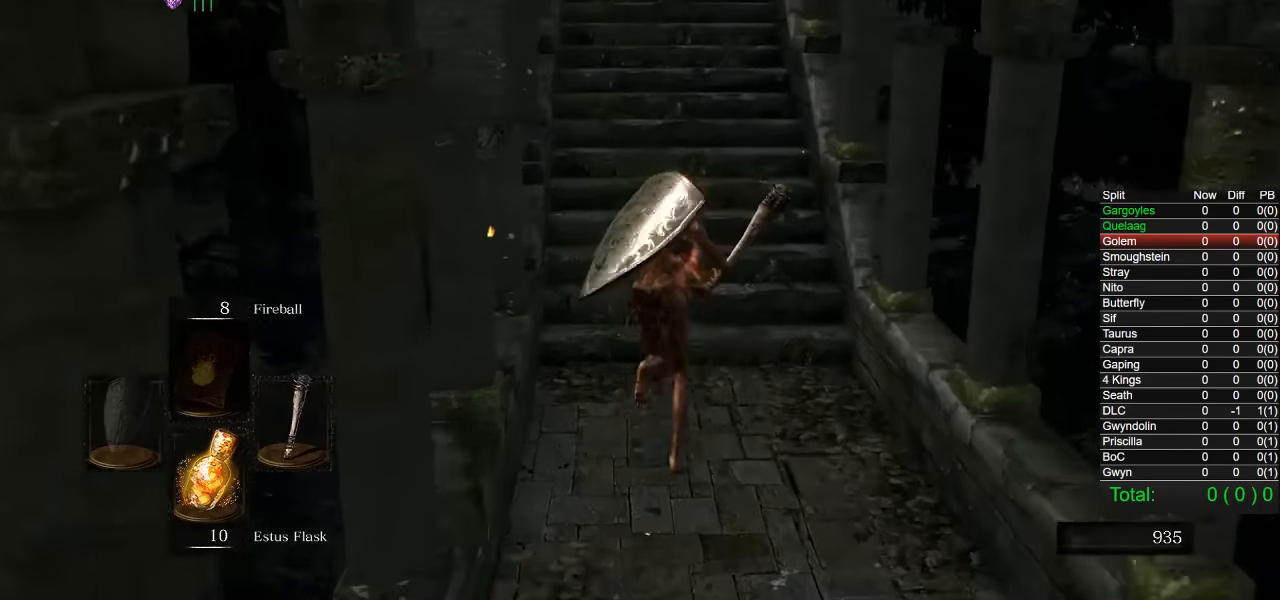
{"buttons": [], "left_stick": "up", "right_stick": "center", "events": [[417, "CIRCLE", "up"]]}
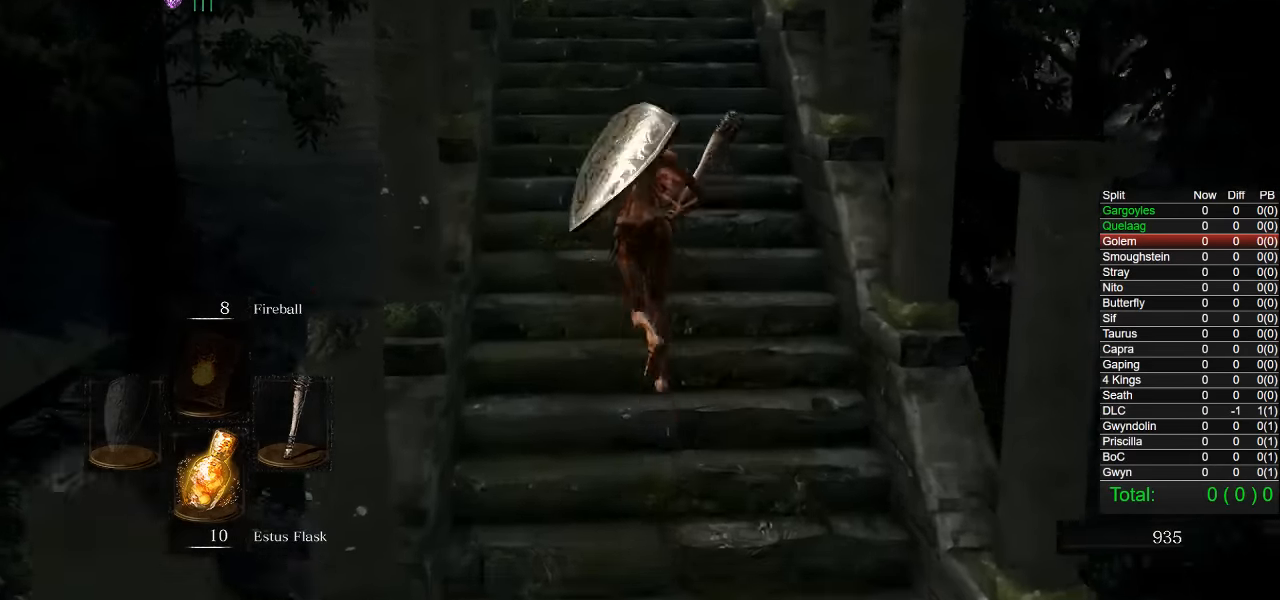
{"buttons": ["CIRCLE"], "left_stick": "up", "right_stick": "center", "events": [[84, "right_stick", "down-right"], [184, "right_stick", "center"], [300, "CIRCLE", "down"]]}
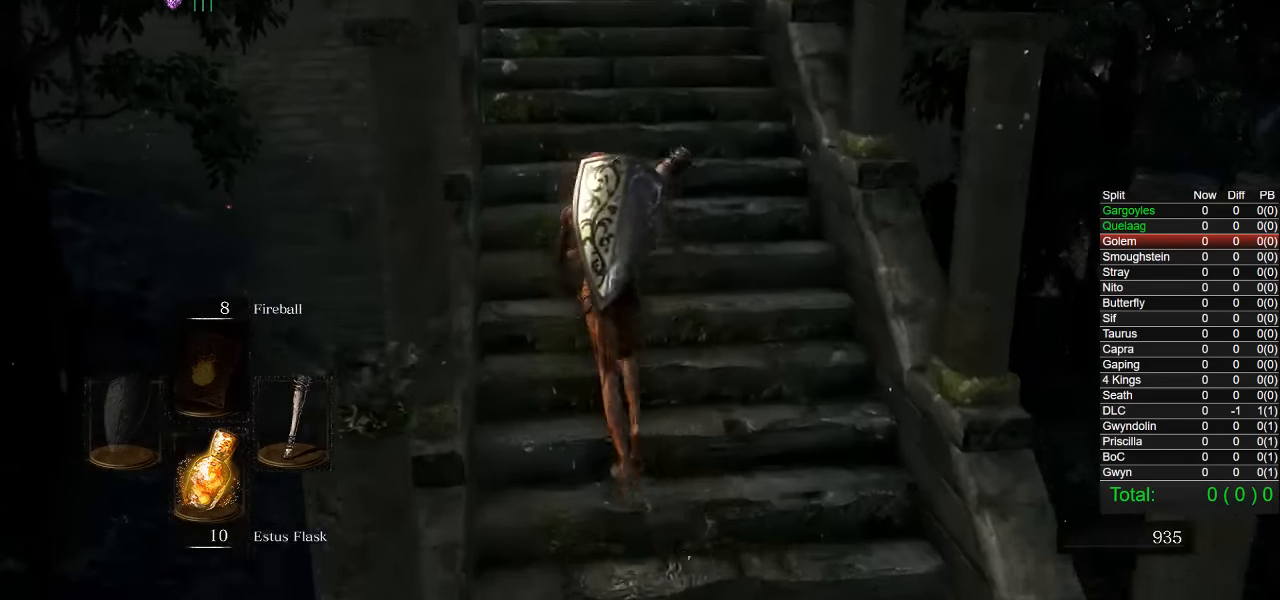
{"buttons": ["CIRCLE"], "left_stick": "up", "right_stick": "center", "events": []}
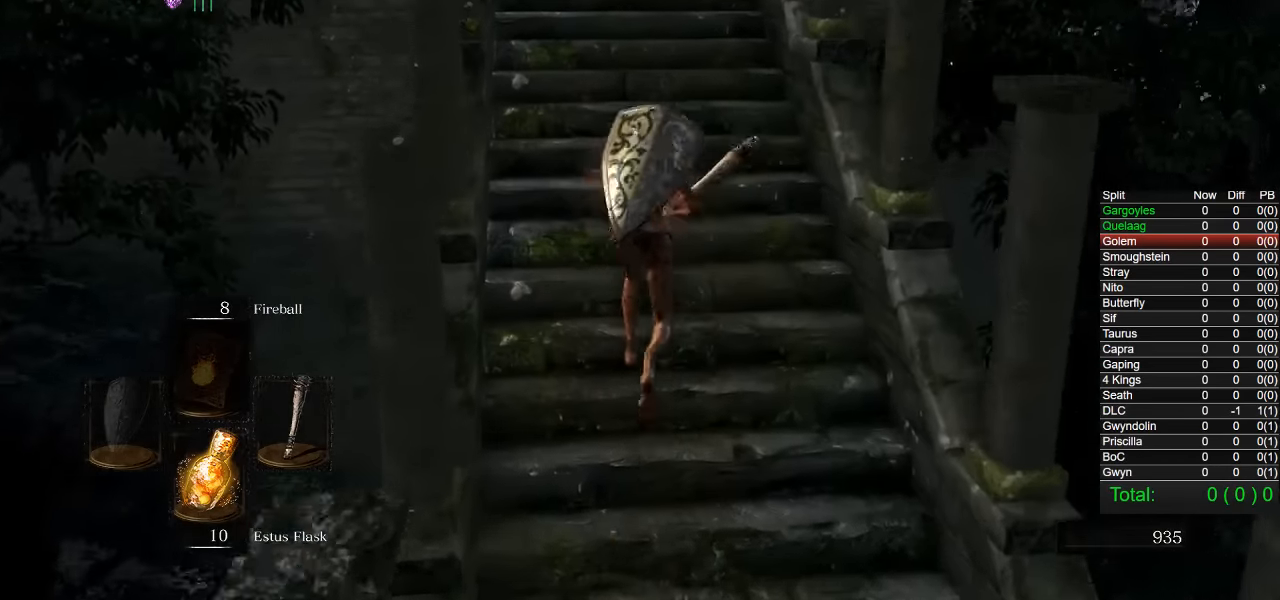
{"buttons": ["CIRCLE"], "left_stick": "up", "right_stick": "center", "events": [[317, "right_stick", "down"], [467, "right_stick", "center"]]}
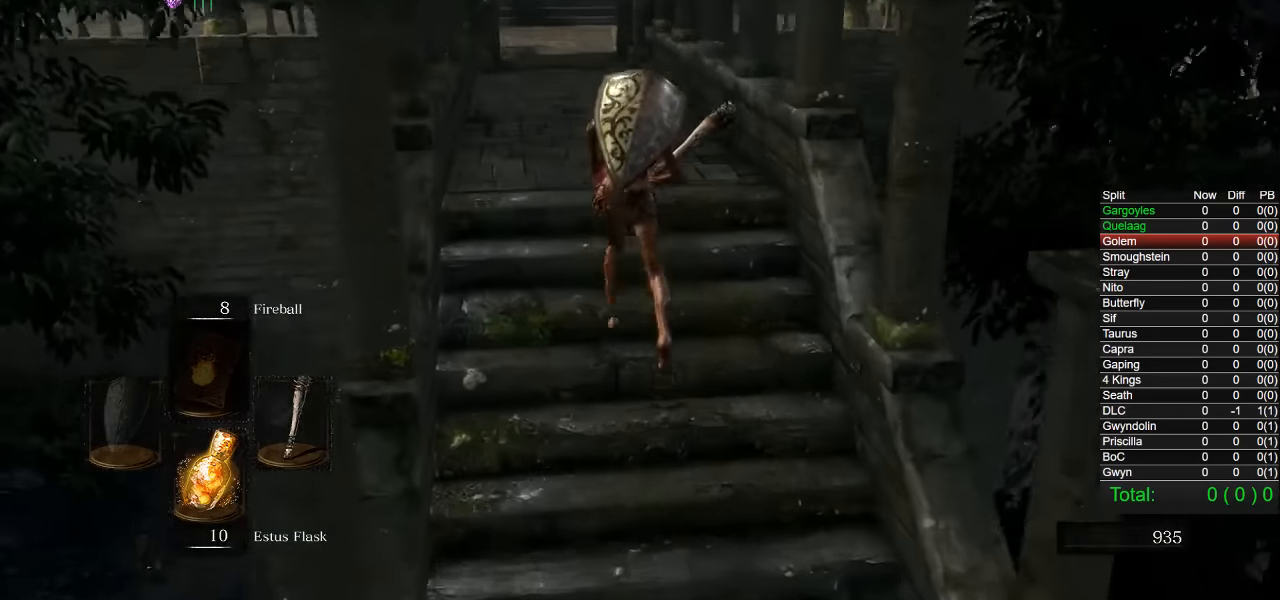
{"buttons": ["CIRCLE"], "left_stick": "up", "right_stick": "center", "events": [[134, "CIRCLE", "up"], [300, "right_stick", "down-right"], [417, "right_stick", "center"], [500, "CIRCLE", "down"]]}
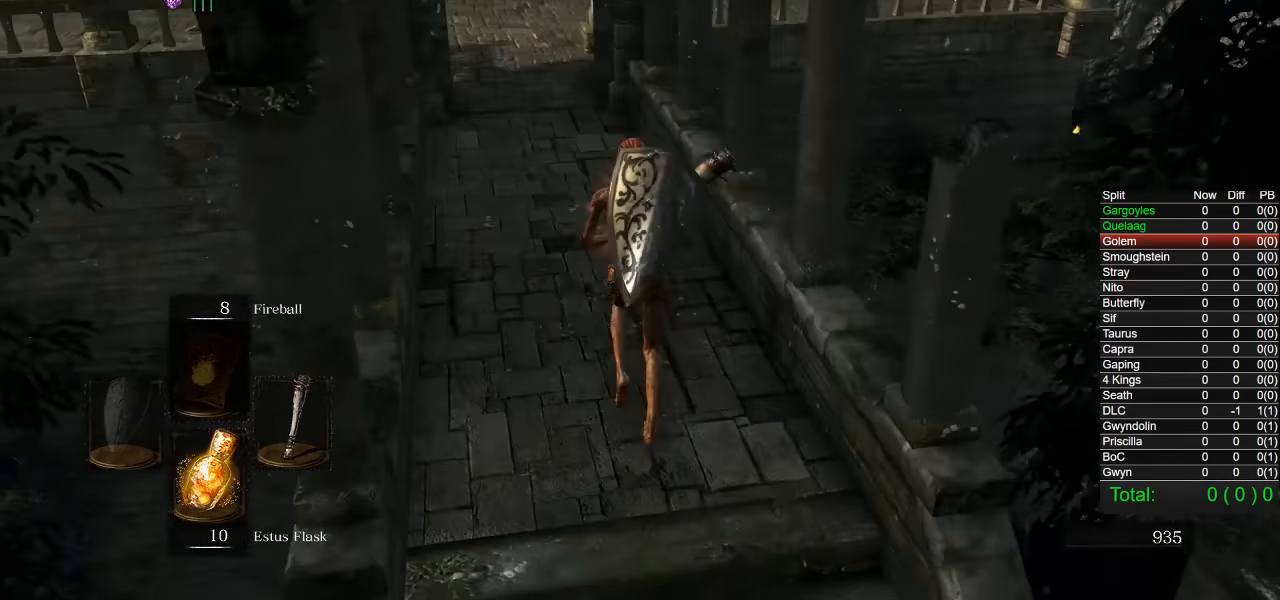
{"buttons": ["CIRCLE"], "left_stick": "up", "right_stick": "right", "events": [[384, "right_stick", "right"]]}
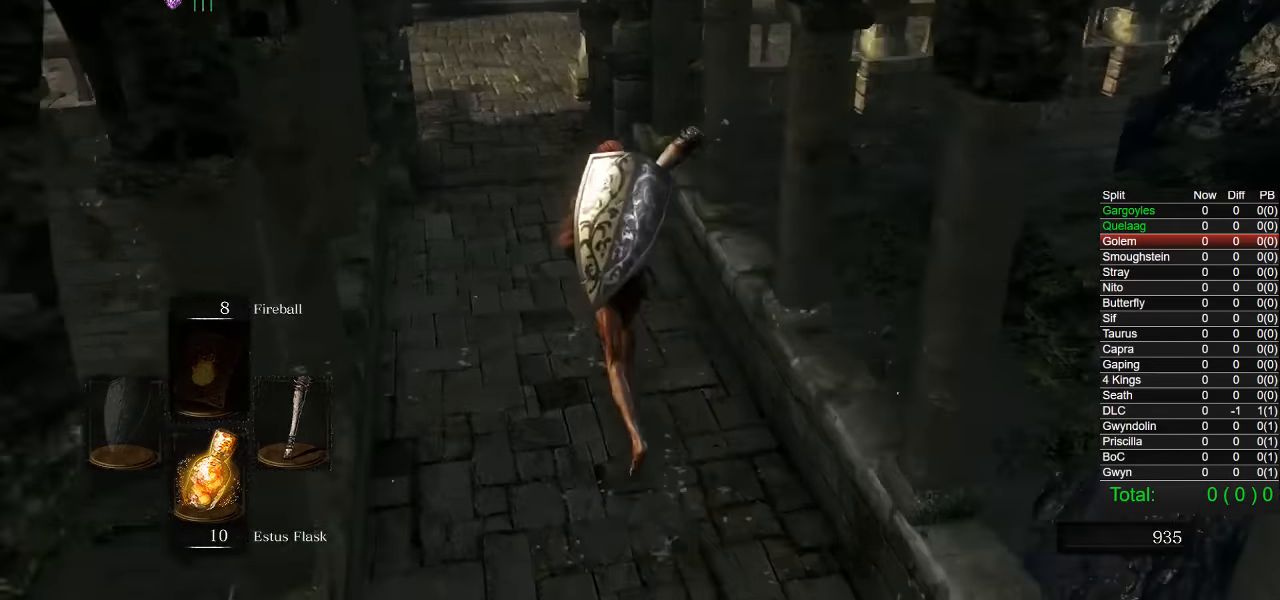
{"buttons": ["CIRCLE"], "left_stick": "up-left", "right_stick": "right", "events": [[367, "left_stick", "up-left"]]}
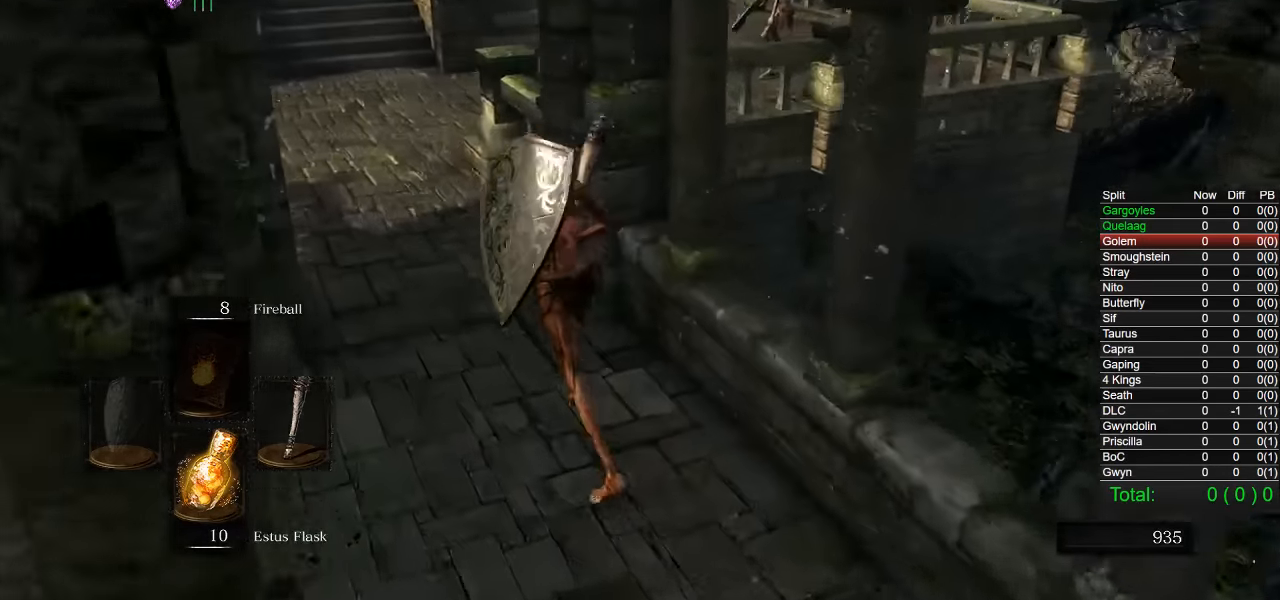
{"buttons": ["CIRCLE"], "left_stick": "up-left", "right_stick": "right", "events": []}
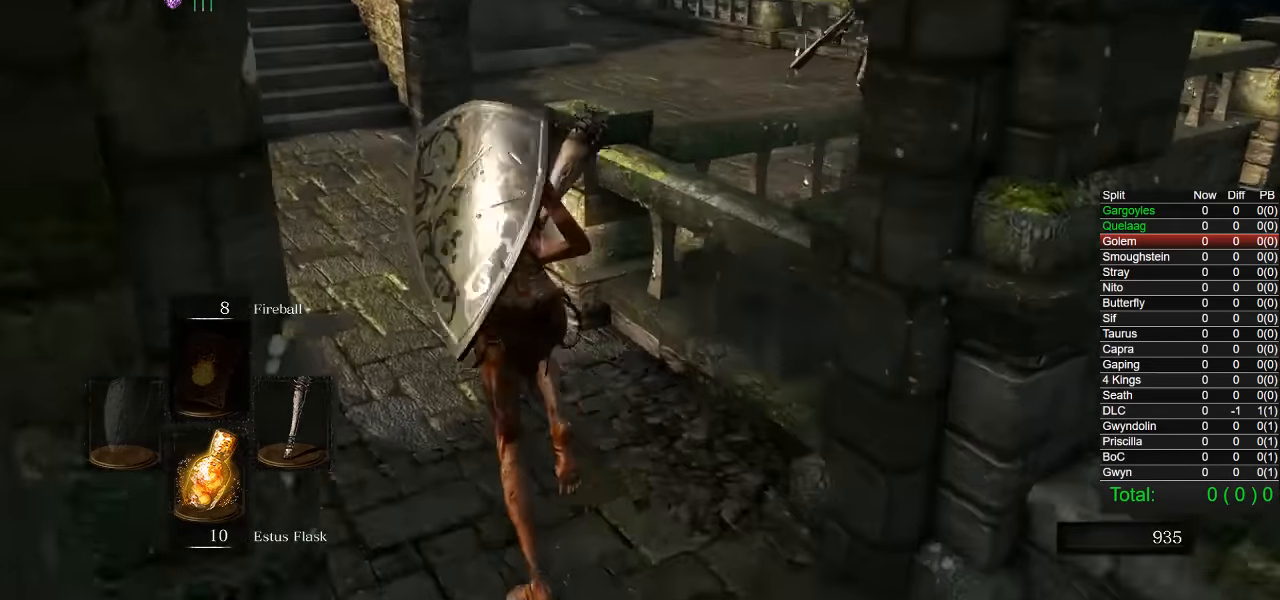
{"buttons": ["CIRCLE"], "left_stick": "up-left", "right_stick": "right", "events": []}
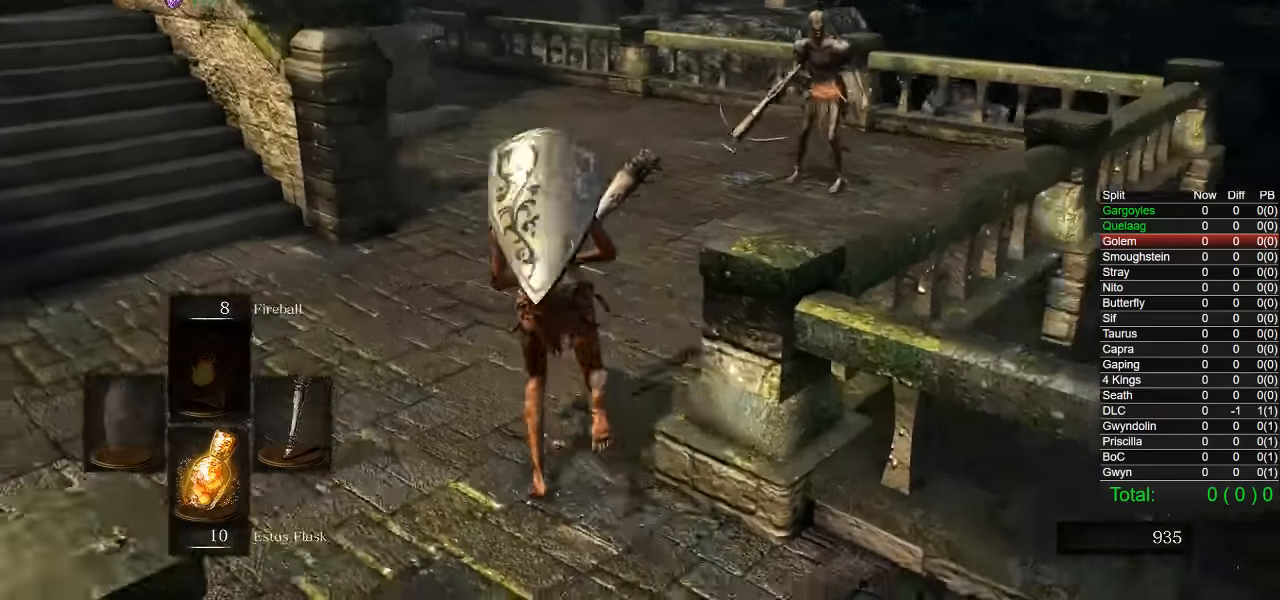
{"buttons": ["CIRCLE"], "left_stick": "up-left", "right_stick": "right", "events": []}
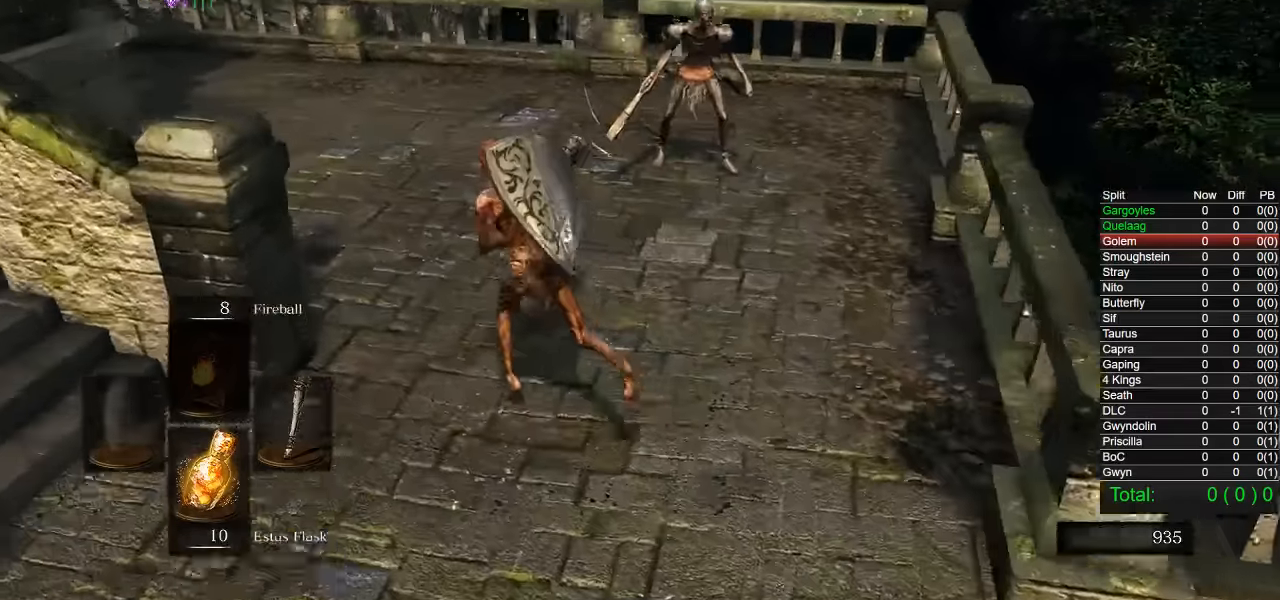
{"buttons": [], "left_stick": "up", "right_stick": "center", "events": [[100, "right_stick", "center"], [134, "left_stick", "up"], [200, "R1", "down"], [334, "CIRCLE", "up"], [350, "R1", "up"]]}
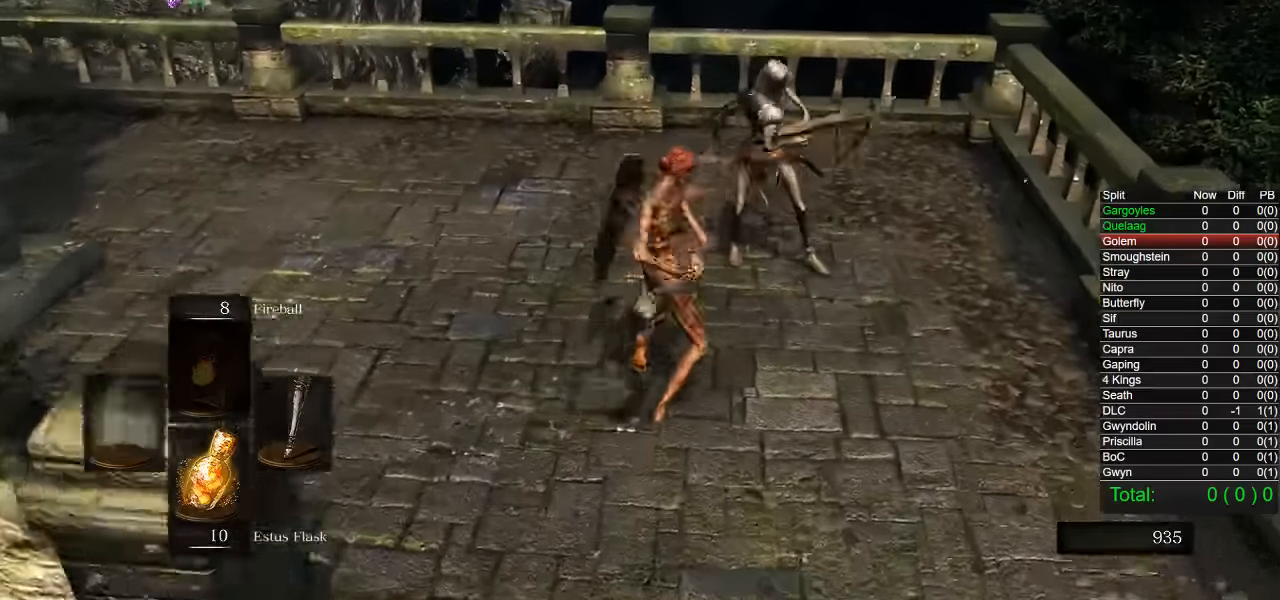
{"buttons": [], "left_stick": "left", "right_stick": "right", "events": [[150, "right_stick", "down-right"], [300, "left_stick", "up-left"], [317, "right_stick", "right"], [434, "left_stick", "left"]]}
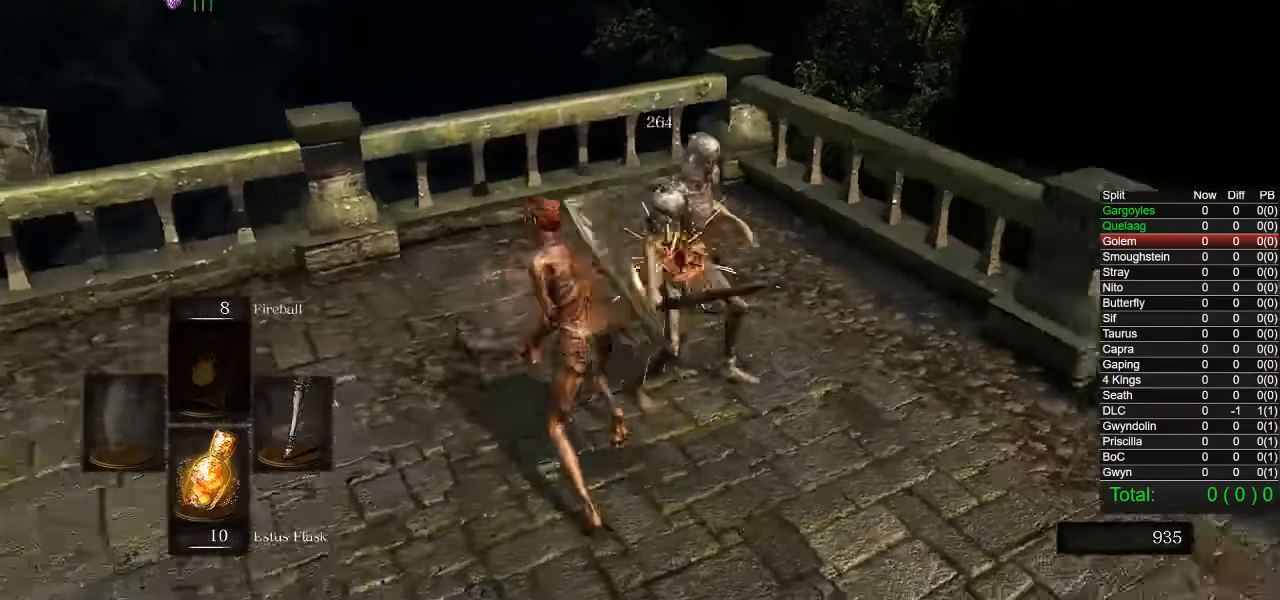
{"buttons": [], "left_stick": "down", "right_stick": "right", "events": [[84, "left_stick", "down"]]}